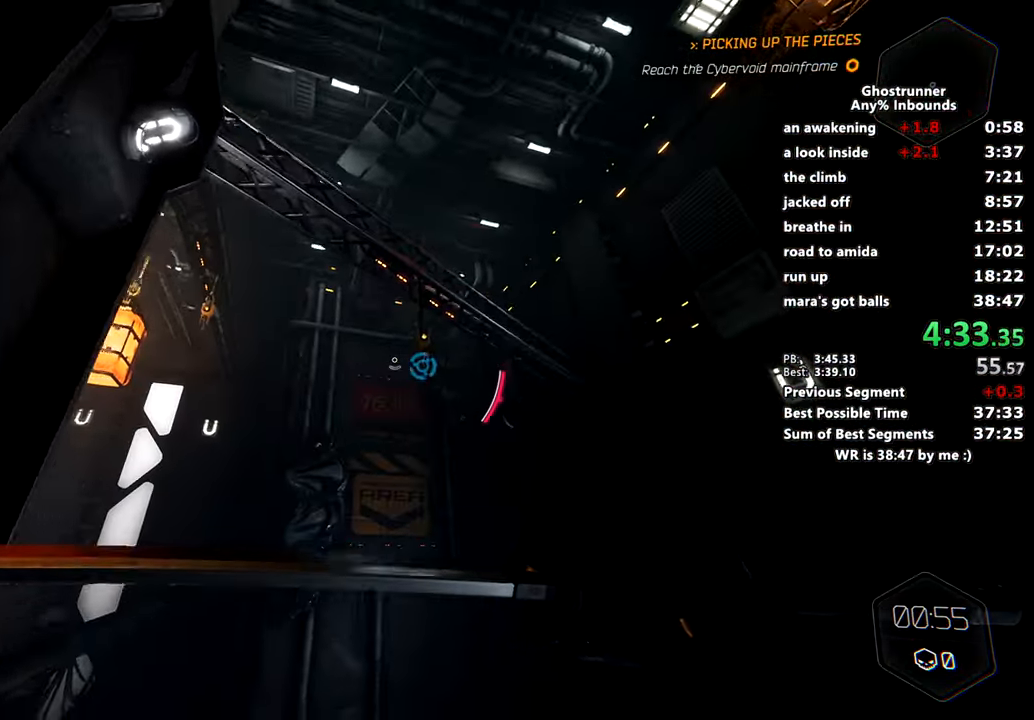
Gameplay with keyboard and mouse; each line is a JSON object with the keys and mouse buttons held at the frame after it. "events" lists presses ("down") and releases ("up") of "1", "2", "3", "4", "a", "c", "caps_lock", "ctrl", "d", "e", "escape", "f", "q", "r", "s", "shift", "space", "tab", "v", "w", "x", "z", "mouse_left" and "mouse_right" between this image and that frame as [ms after this image, input, new state], when the widget could be followed in between. "mouse_left", "mouse_right" = the "left", "right" buttons of the "mouse" list. No other keys are recorded. Mouse movement is not recorded. Not read: other_keys.
{"keys": ["w"], "mouse": [], "events": [[184, "mouse_left", "down"], [317, "mouse_left", "up"]]}
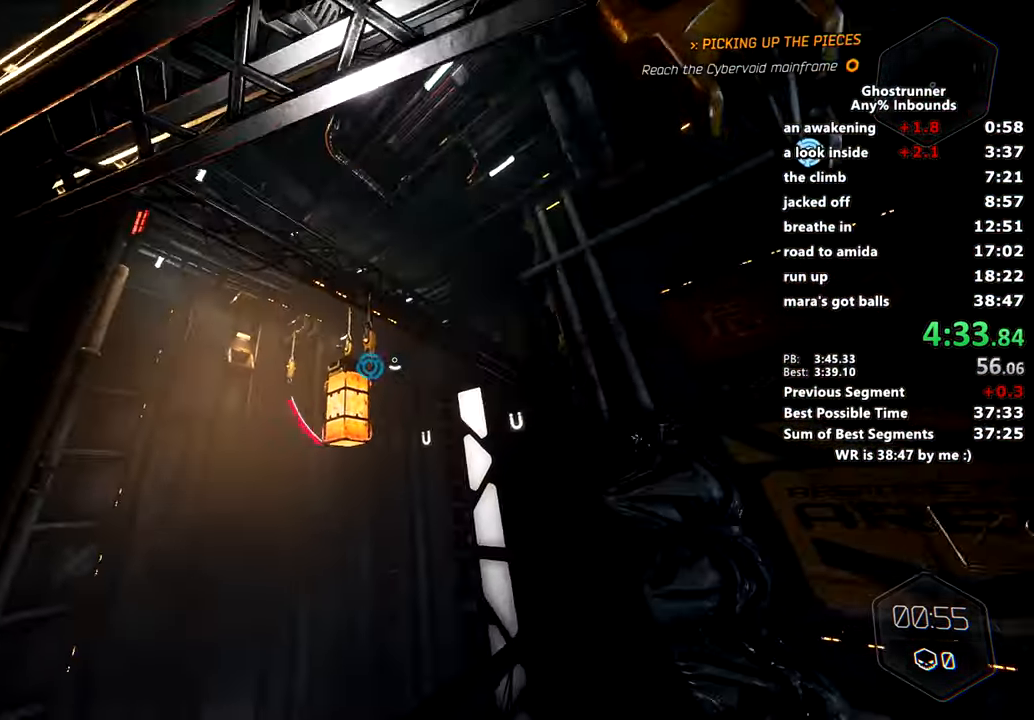
{"keys": ["w"], "mouse": [], "events": [[200, "mouse_left", "down"], [350, "mouse_left", "up"]]}
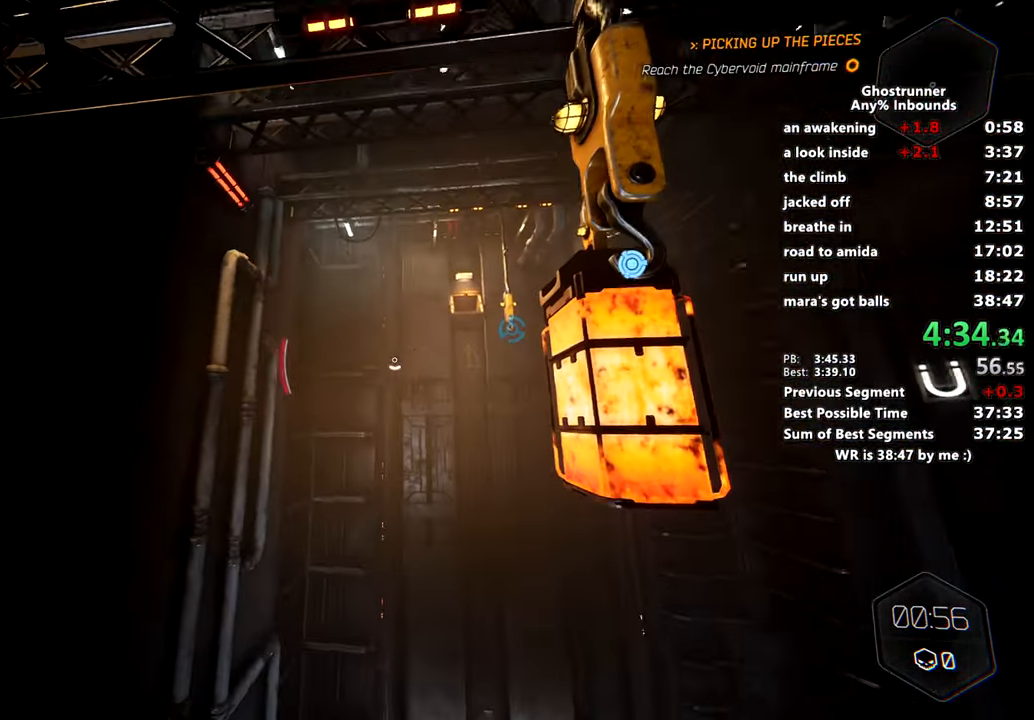
{"keys": ["w"], "mouse": [], "events": [[33, "mouse_right", "down"], [83, "mouse_right", "up"], [367, "mouse_left", "down"], [501, "mouse_left", "up"]]}
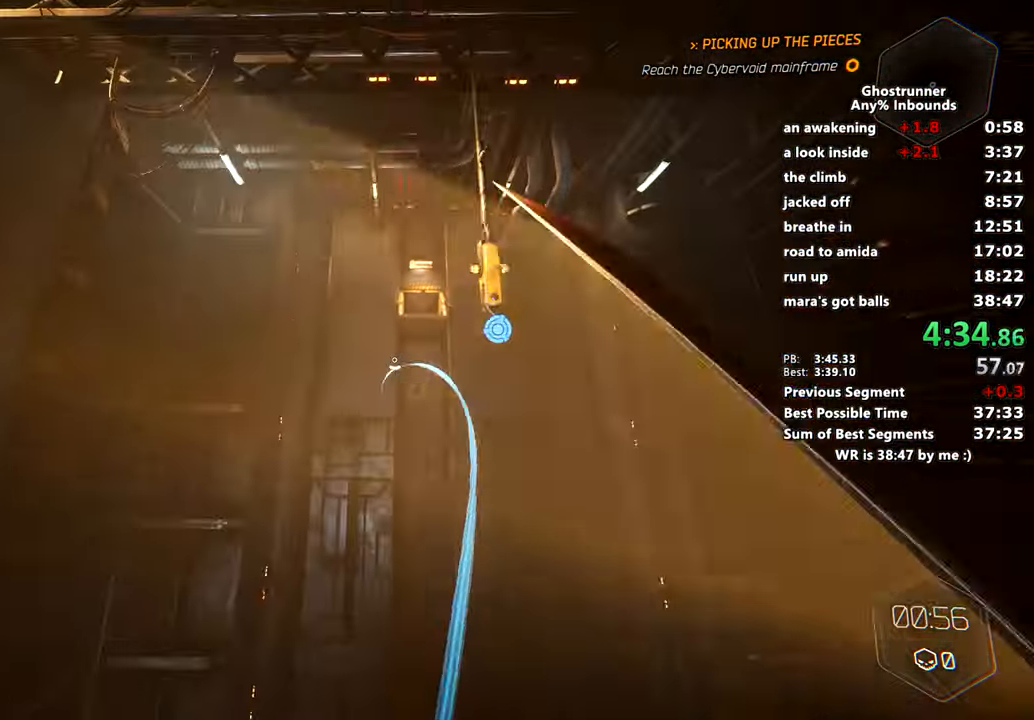
{"keys": ["w"], "mouse": [], "events": []}
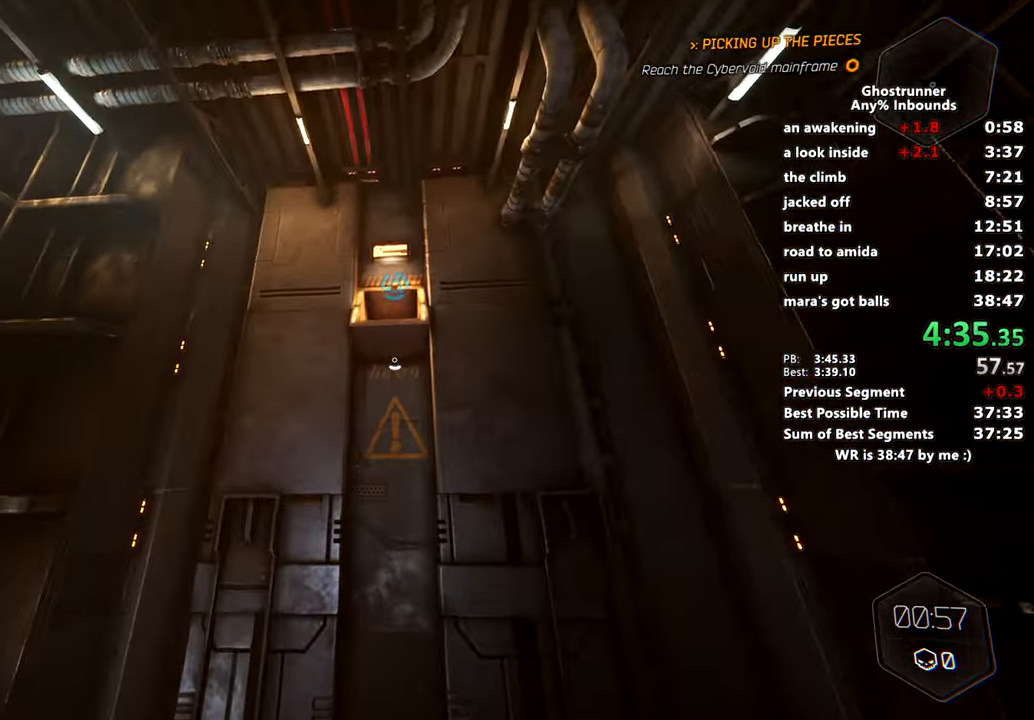
{"keys": ["w"], "mouse": [], "events": [[67, "mouse_left", "down"], [250, "mouse_left", "up"]]}
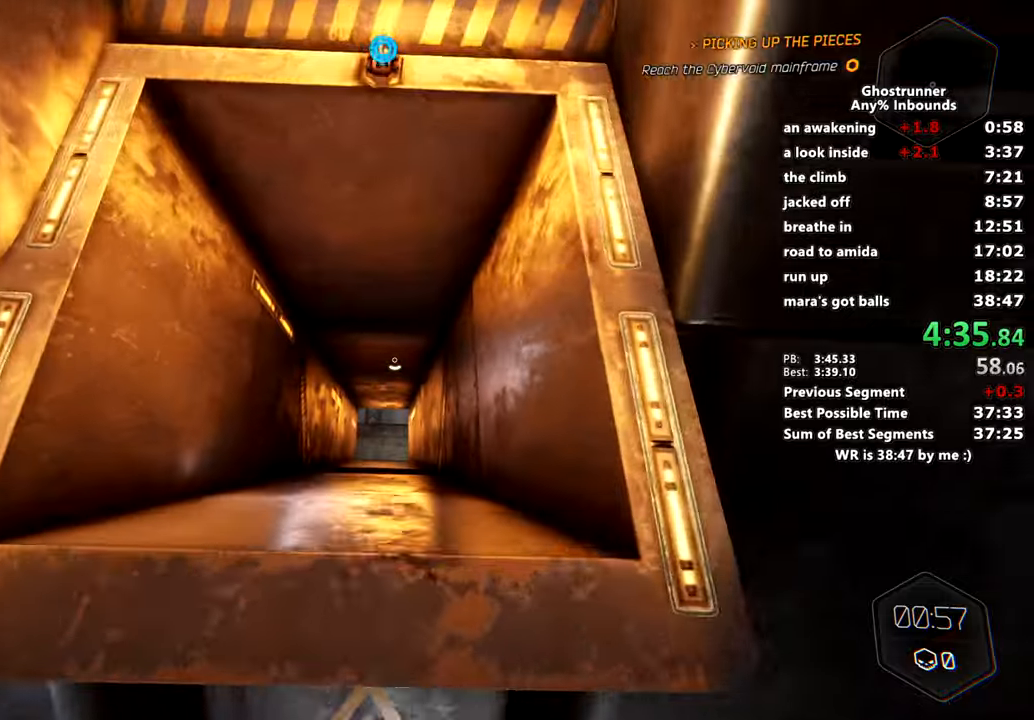
{"keys": ["w"], "mouse": [], "events": [[33, "mouse_right", "down"], [33, "x", "down"], [133, "mouse_right", "up"], [133, "x", "up"]]}
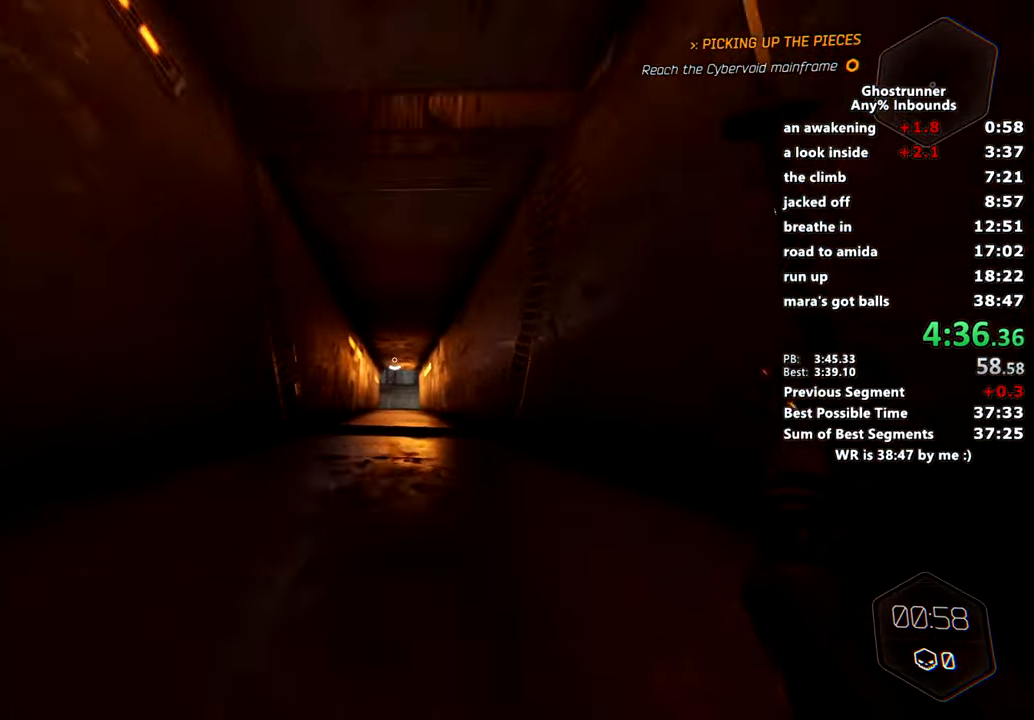
{"keys": ["w"], "mouse": [], "events": []}
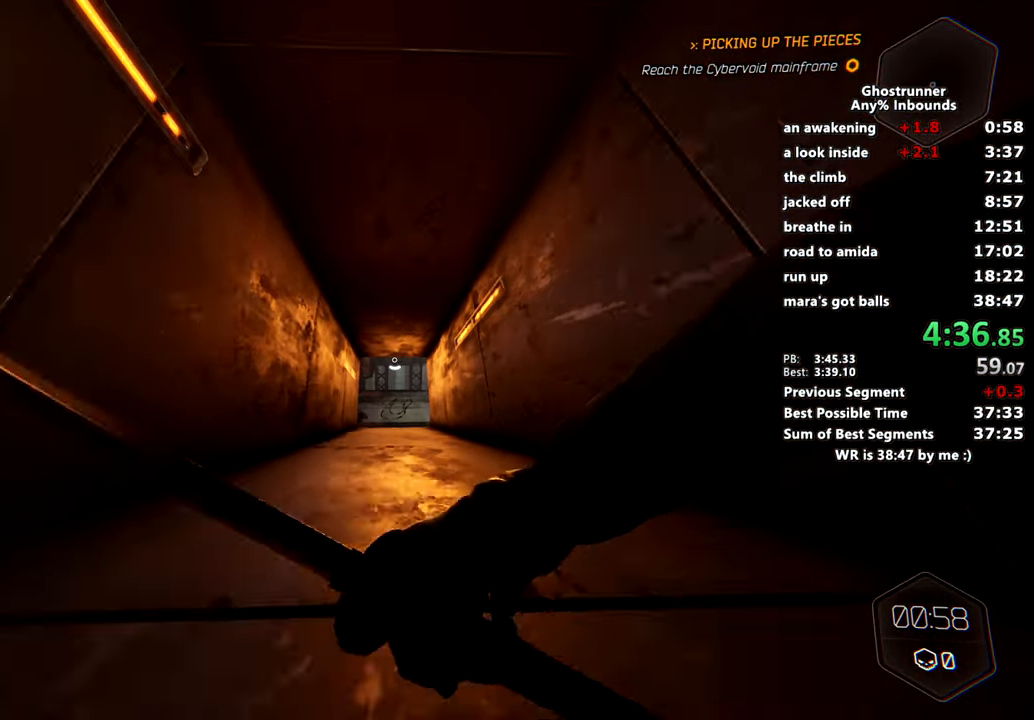
{"keys": ["w"], "mouse": [], "events": [[383, "mouse_right", "down"], [500, "mouse_right", "up"]]}
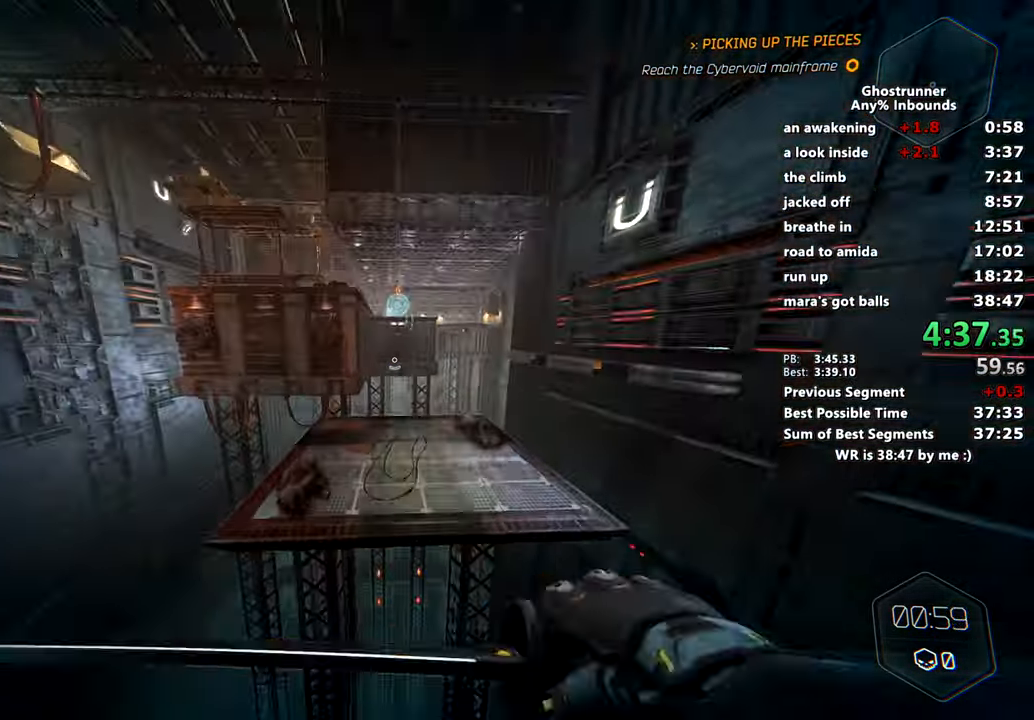
{"keys": ["w"], "mouse": [], "events": [[167, "mouse_left", "down"], [317, "mouse_left", "up"]]}
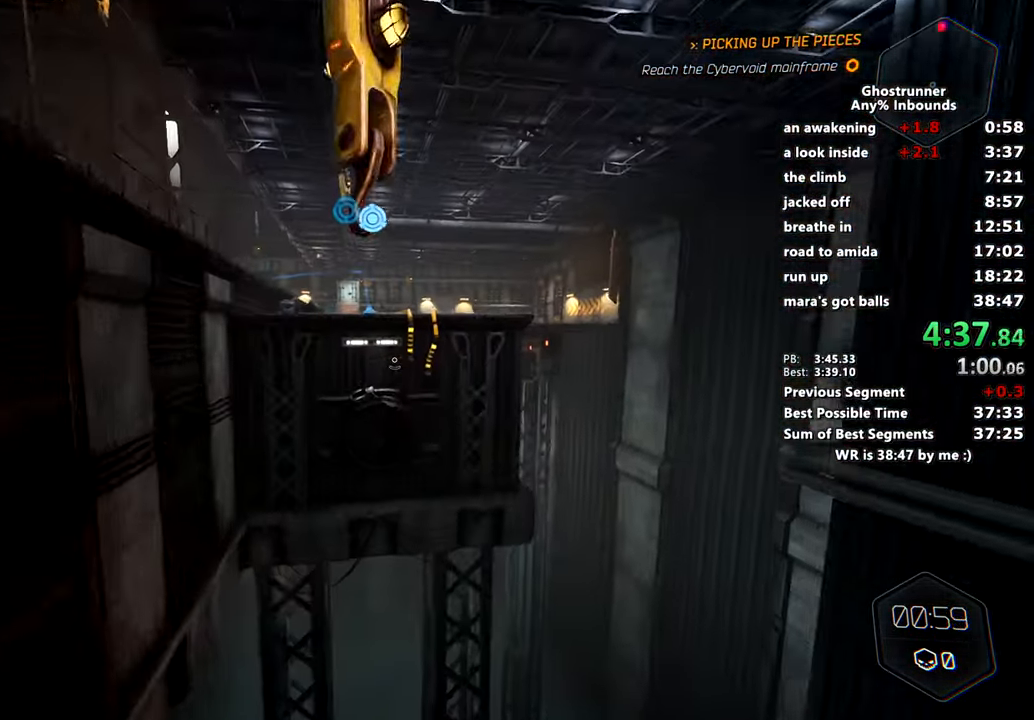
{"keys": ["w"], "mouse": [], "events": [[283, "mouse_left", "down"], [417, "mouse_left", "up"]]}
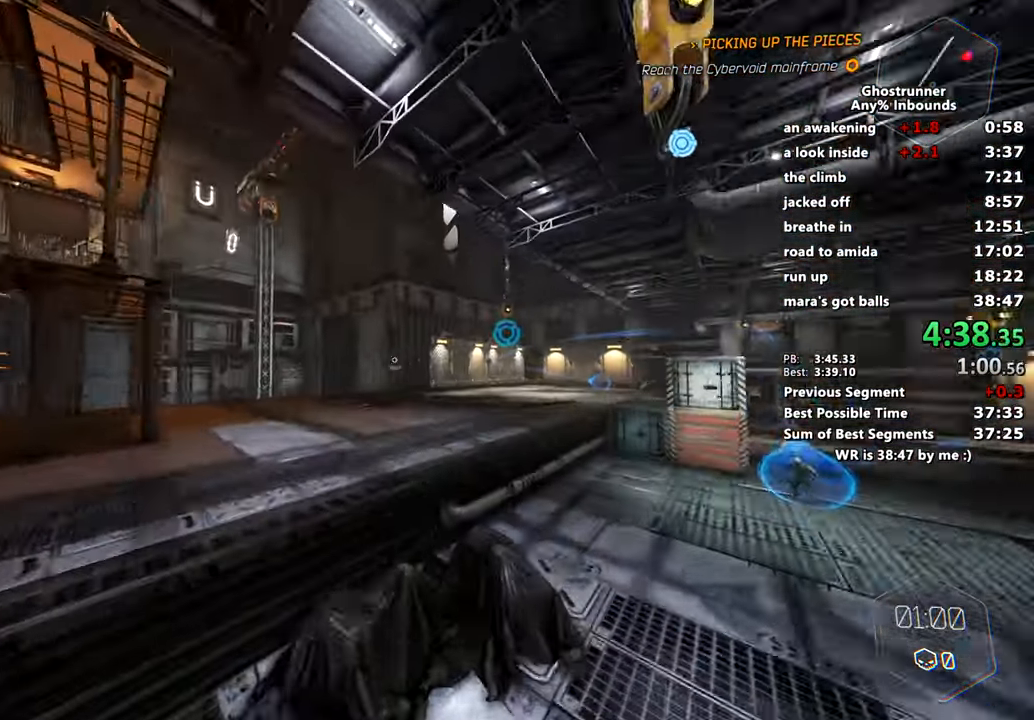
{"keys": ["w"], "mouse": ["left"], "events": [[450, "mouse_left", "down"]]}
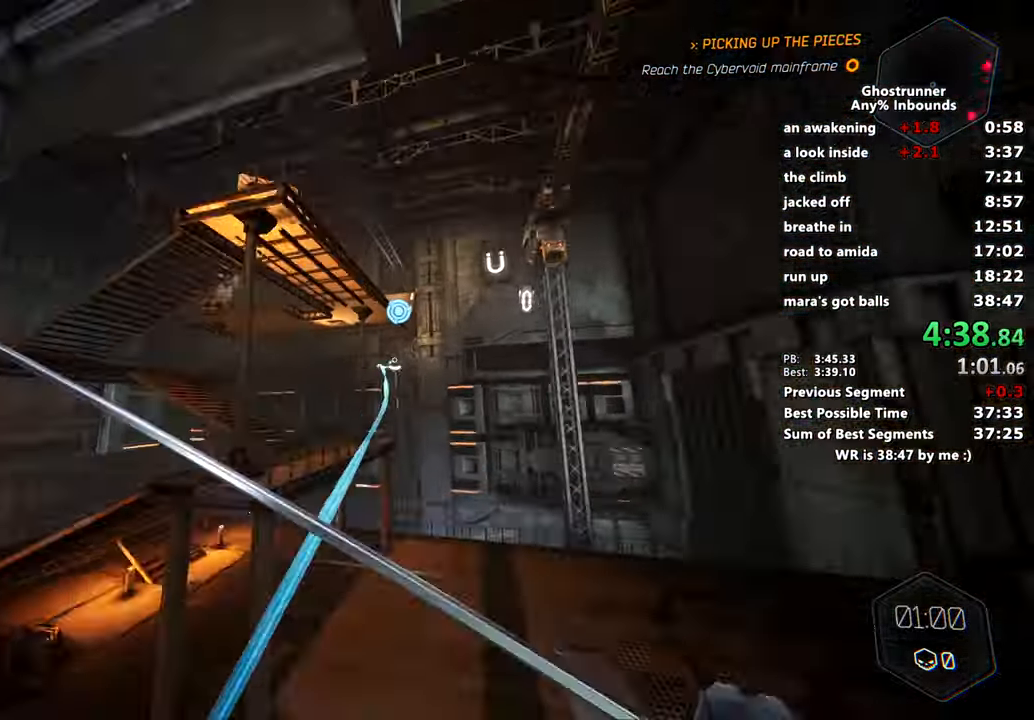
{"keys": ["w"], "mouse": [], "events": [[83, "mouse_left", "up"]]}
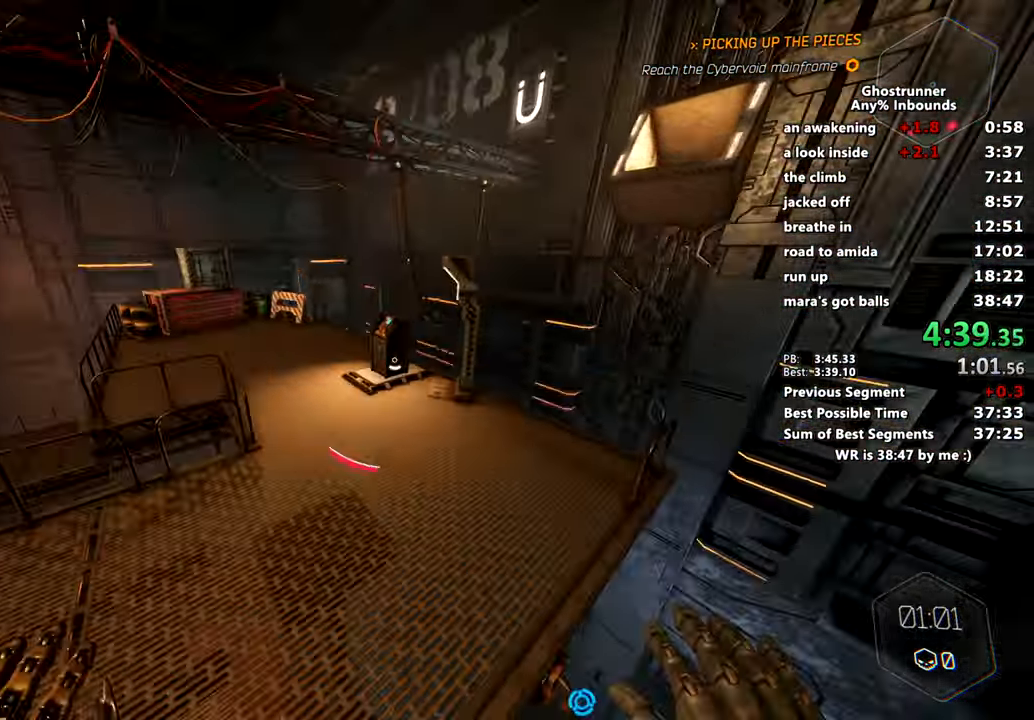
{"keys": ["w"], "mouse": [], "events": [[284, "d", "down"], [434, "d", "up"]]}
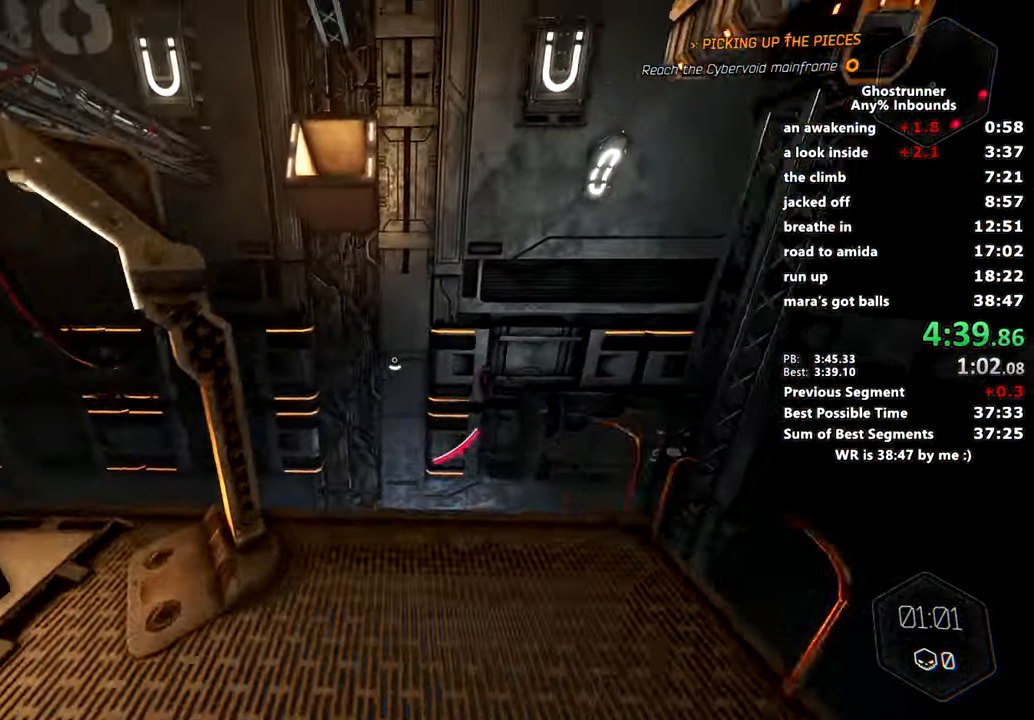
{"keys": ["d", "space", "w"], "mouse": ["right"], "events": [[116, "mouse_right", "down"], [300, "d", "down"], [350, "space", "down"]]}
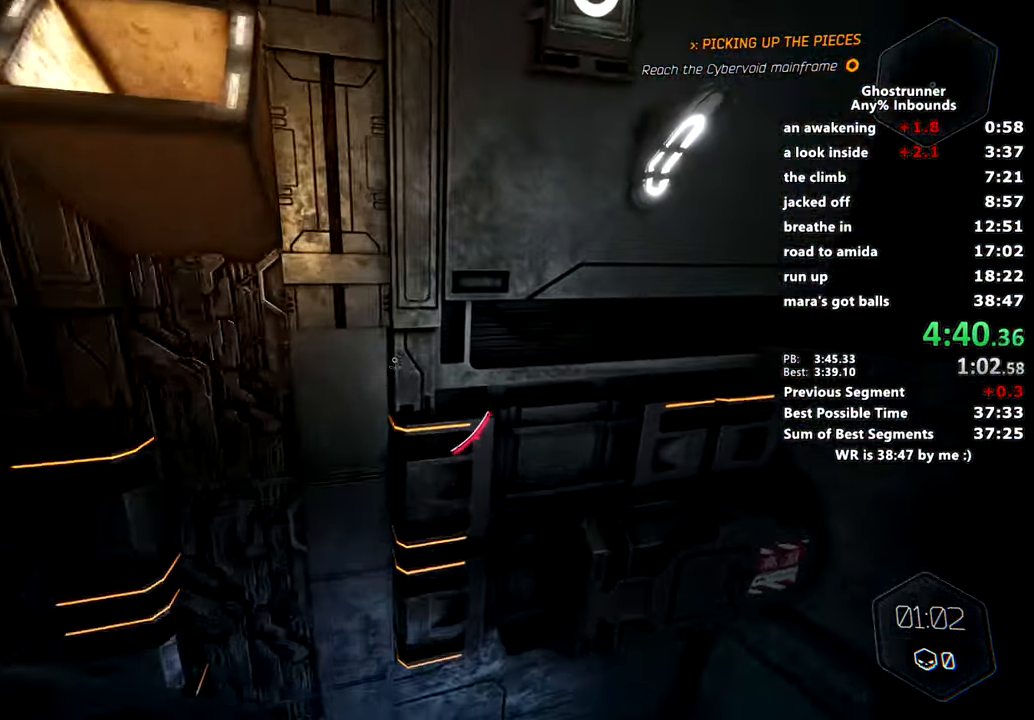
{"keys": ["w"], "mouse": [], "events": [[33, "mouse_right", "up"], [33, "space", "up"], [184, "d", "up"], [317, "mouse_right", "down"], [367, "mouse_right", "up"]]}
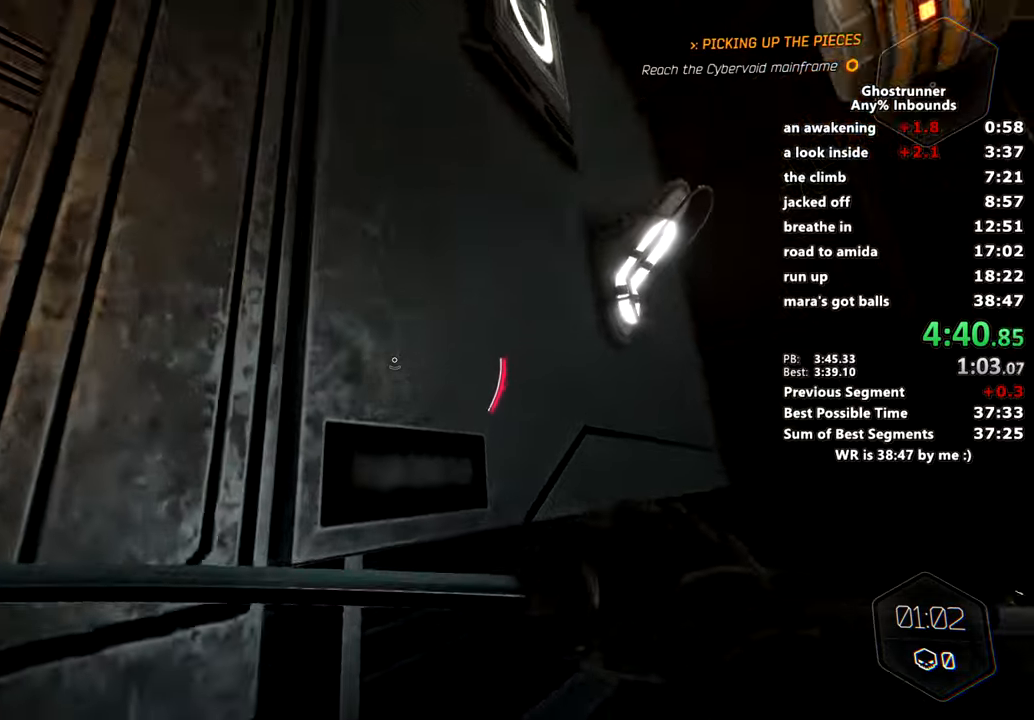
{"keys": ["d", "w"], "mouse": [], "events": [[333, "d", "down"], [367, "space", "down"], [483, "space", "up"]]}
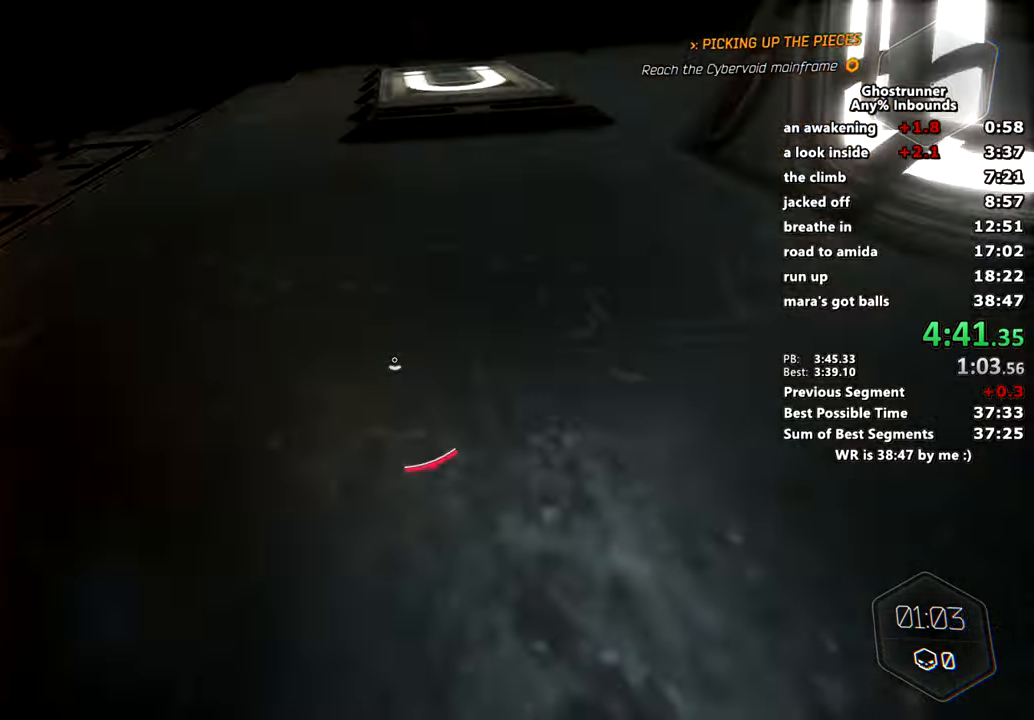
{"keys": ["a", "space", "w"], "mouse": [], "events": [[33, "mouse_right", "down"], [67, "mouse_right", "up"], [200, "d", "up"], [300, "a", "down"], [400, "space", "down"]]}
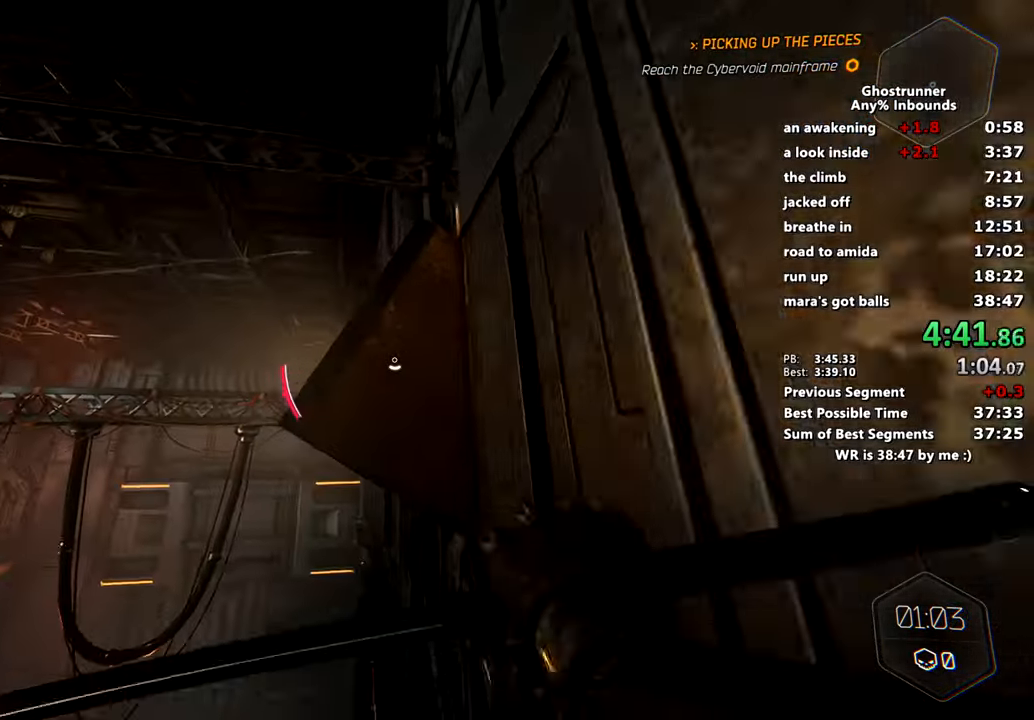
{"keys": ["w"], "mouse": [], "events": [[33, "space", "up"], [317, "a", "up"], [400, "mouse_right", "down"], [450, "mouse_right", "up"]]}
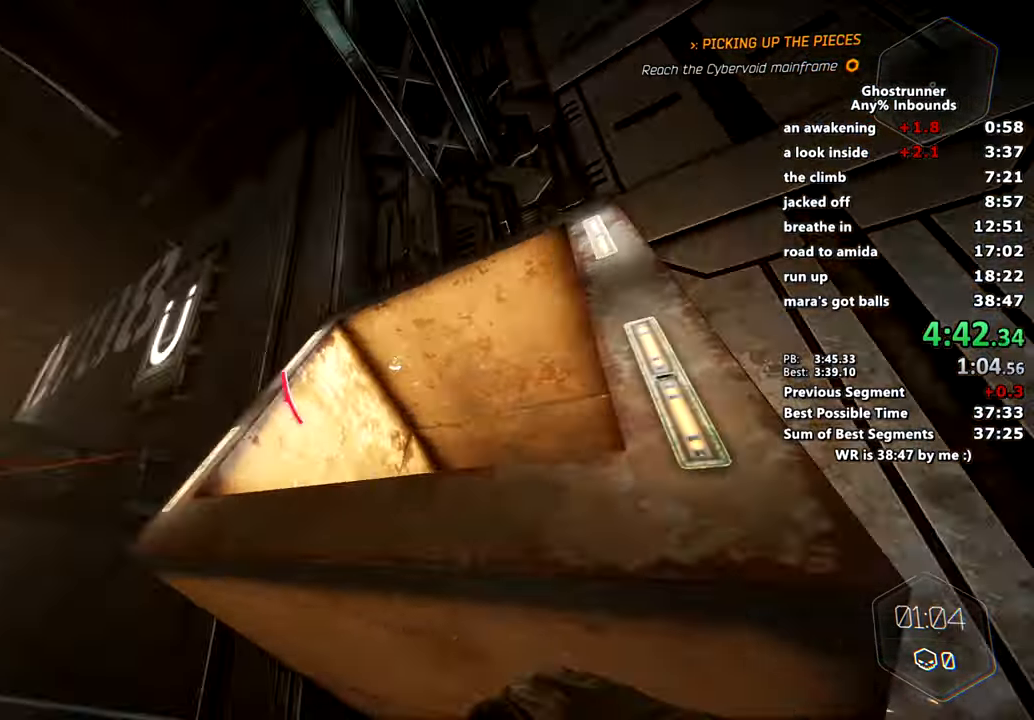
{"keys": ["w"], "mouse": [], "events": []}
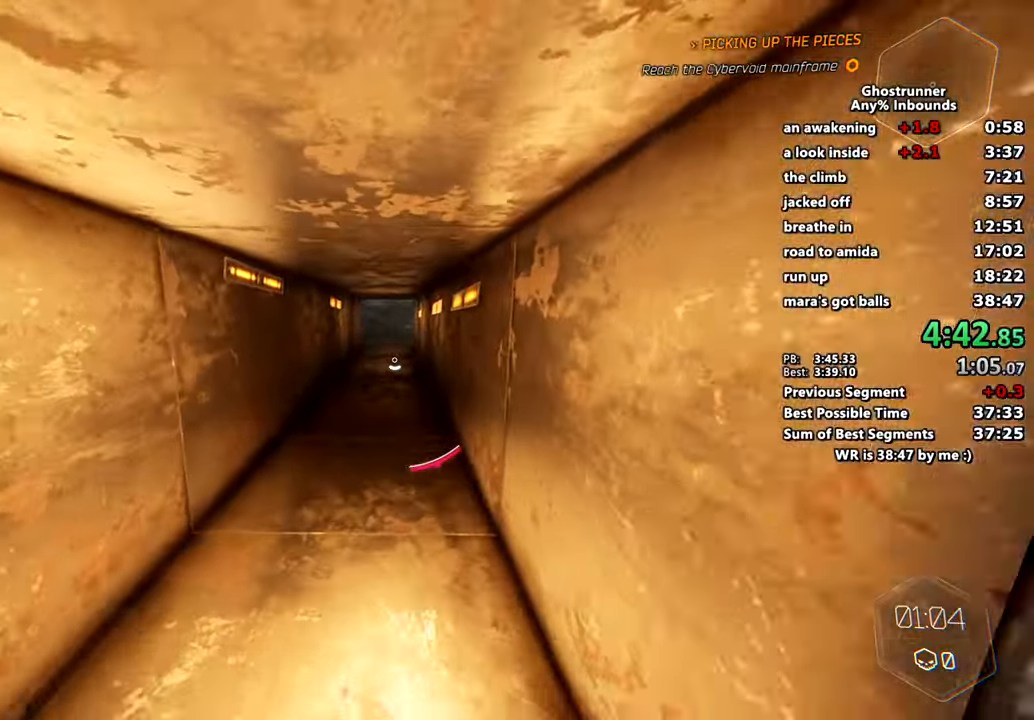
{"keys": ["w"], "mouse": [], "events": [[250, "x", "down"], [350, "x", "up"]]}
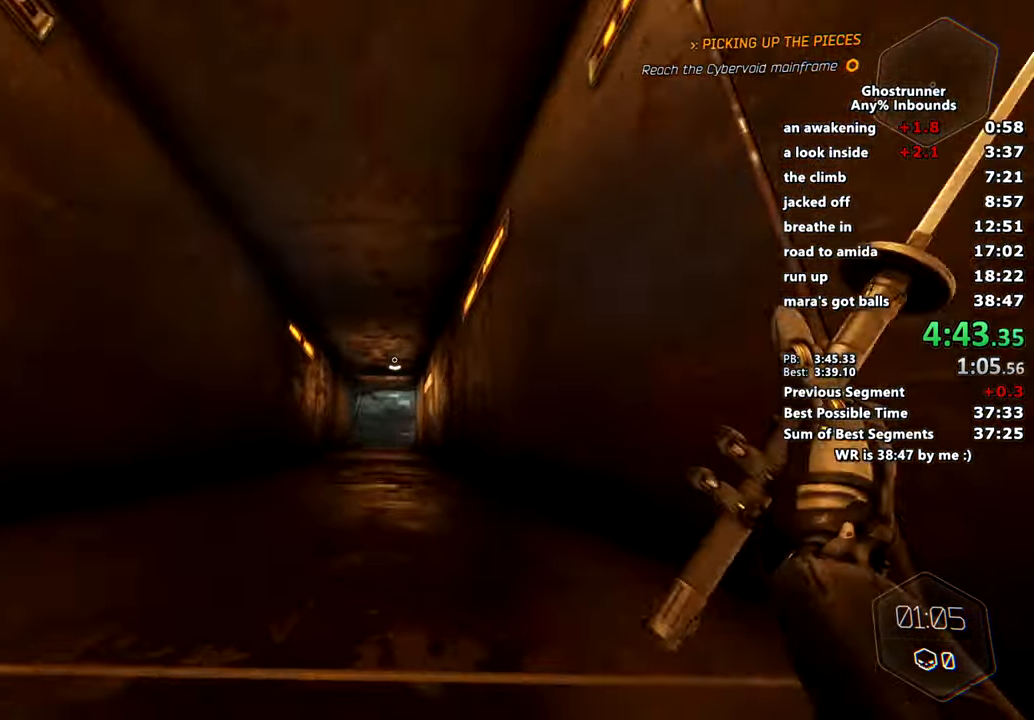
{"keys": ["w"], "mouse": [], "events": [[317, "a", "down"], [450, "a", "up"]]}
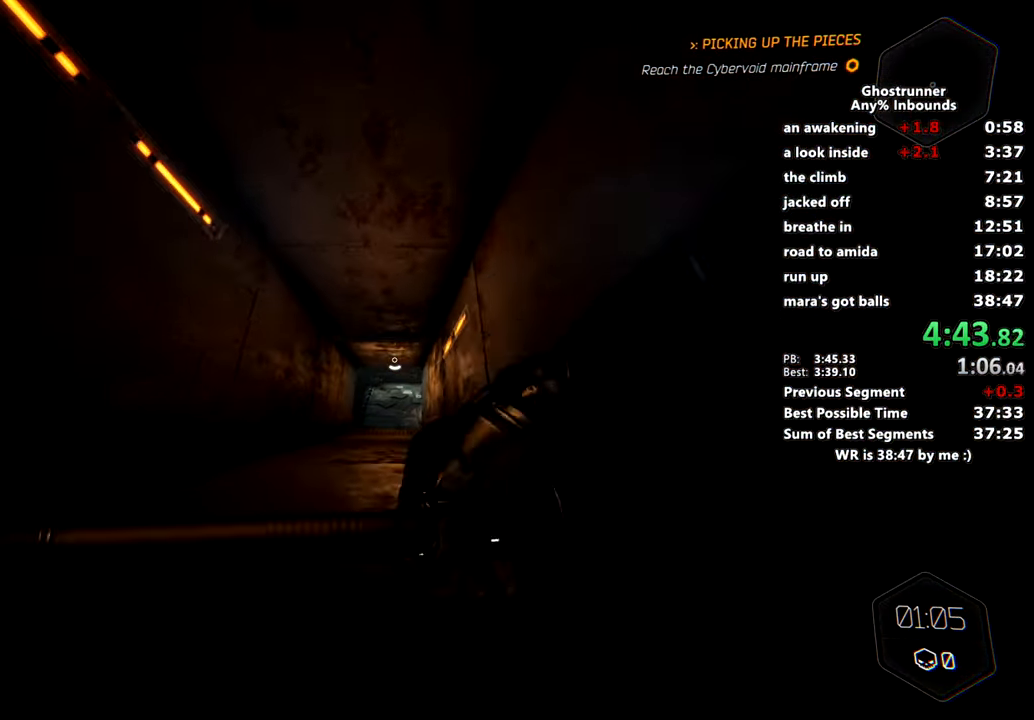
{"keys": ["w"], "mouse": [], "events": []}
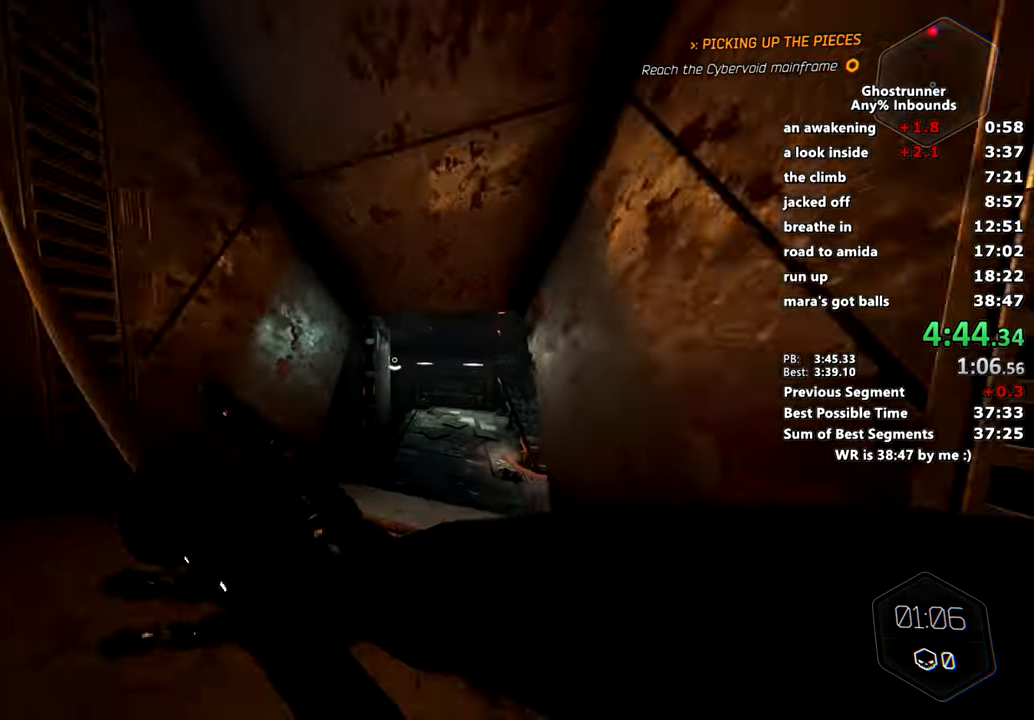
{"keys": ["w"], "mouse": [], "events": [[117, "mouse_right", "down"], [167, "mouse_right", "up"], [351, "space", "down"], [484, "space", "up"]]}
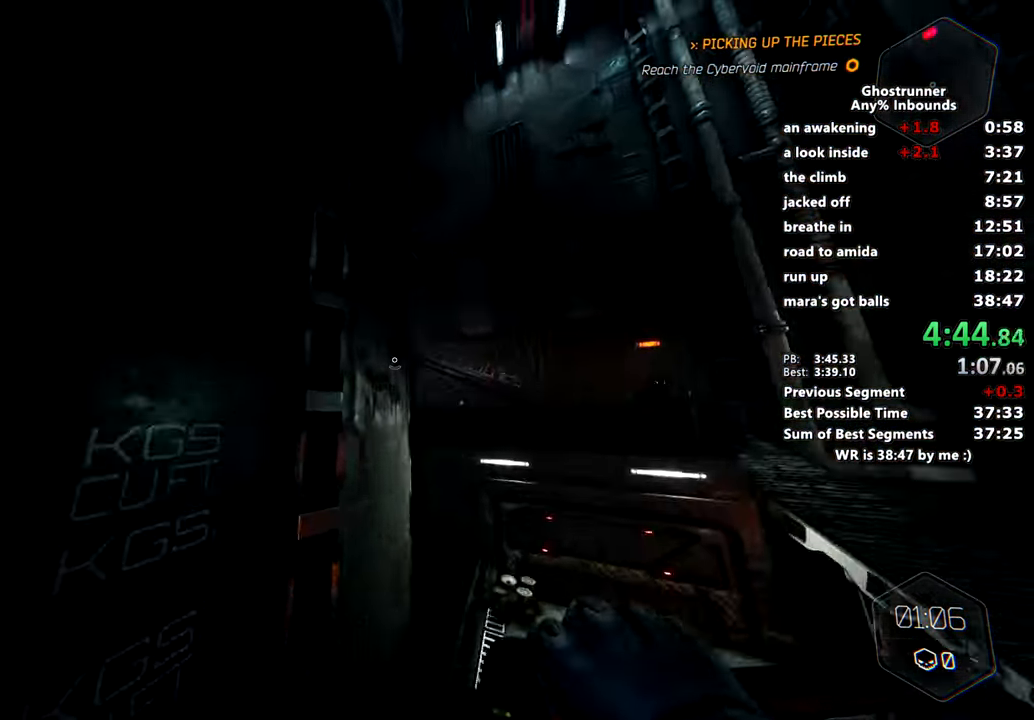
{"keys": ["space", "w"], "mouse": [], "events": [[83, "mouse_right", "down"], [117, "mouse_right", "up"], [167, "a", "down"], [267, "a", "up"], [467, "space", "down"]]}
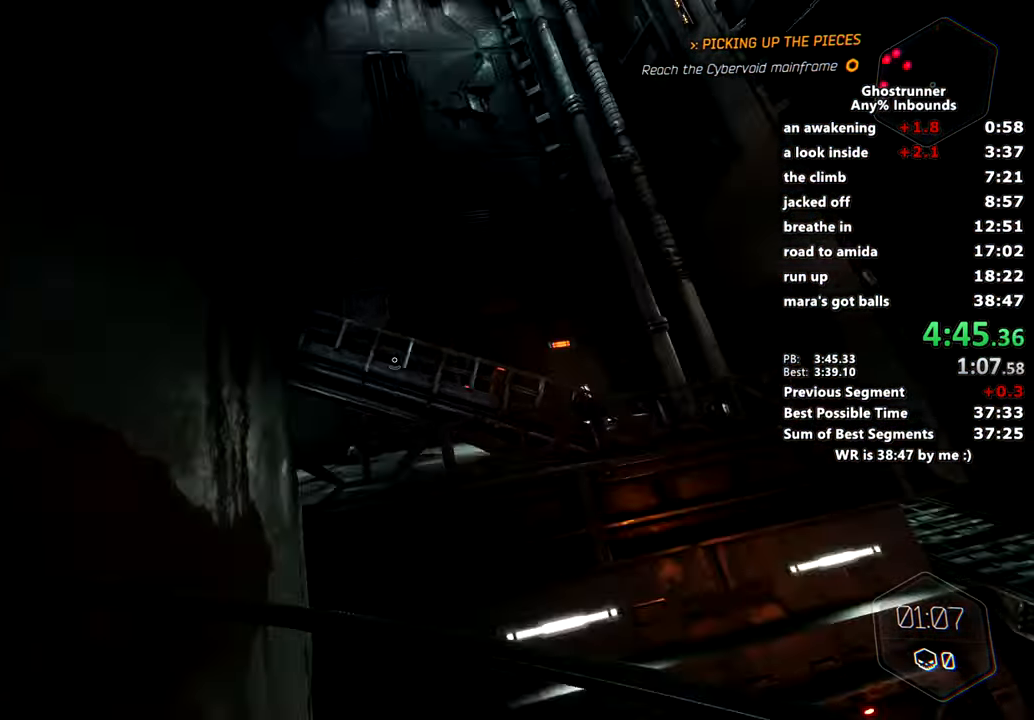
{"keys": ["d", "w"], "mouse": [], "events": [[100, "mouse_right", "down"], [100, "space", "up"], [150, "mouse_right", "up"], [234, "d", "down"]]}
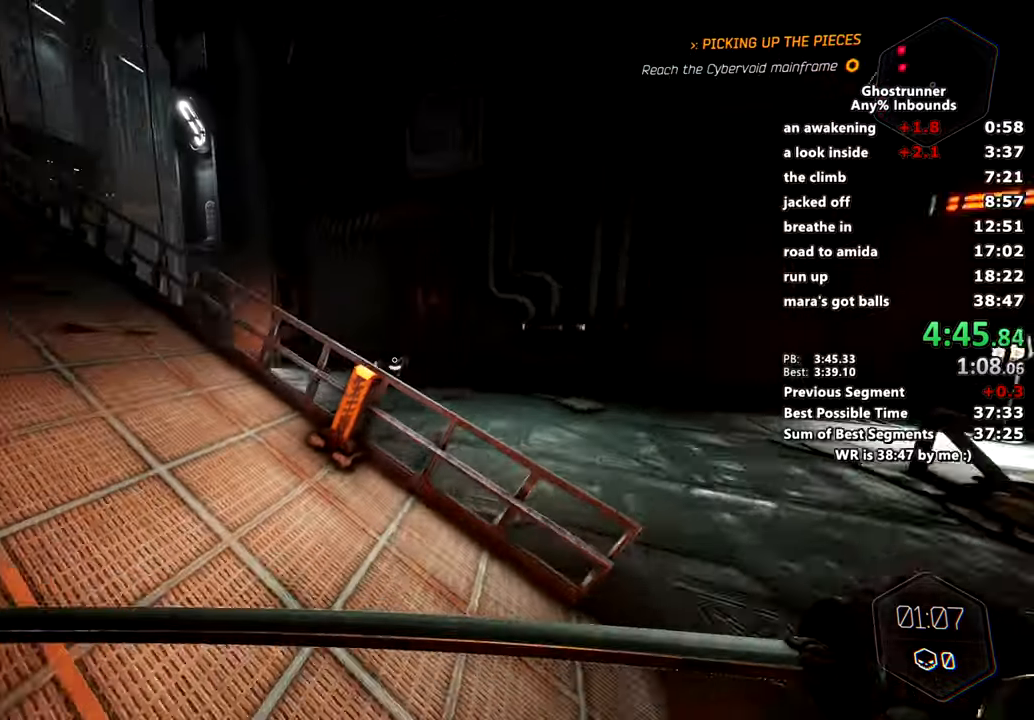
{"keys": ["w"], "mouse": ["right"], "events": [[17, "d", "up"], [67, "d", "down"], [200, "d", "up"], [384, "mouse_right", "down"]]}
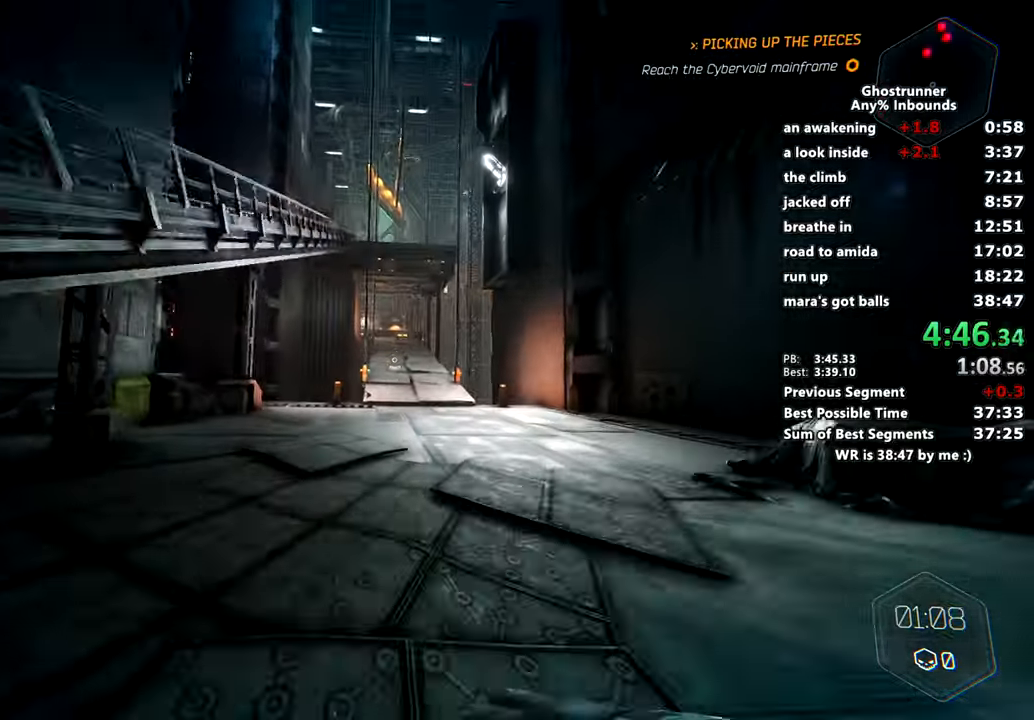
{"keys": ["w"], "mouse": [], "events": [[184, "space", "down"], [184, "x", "down"], [317, "mouse_right", "up"], [317, "space", "up"], [317, "x", "up"], [451, "mouse_right", "down"], [501, "mouse_right", "up"]]}
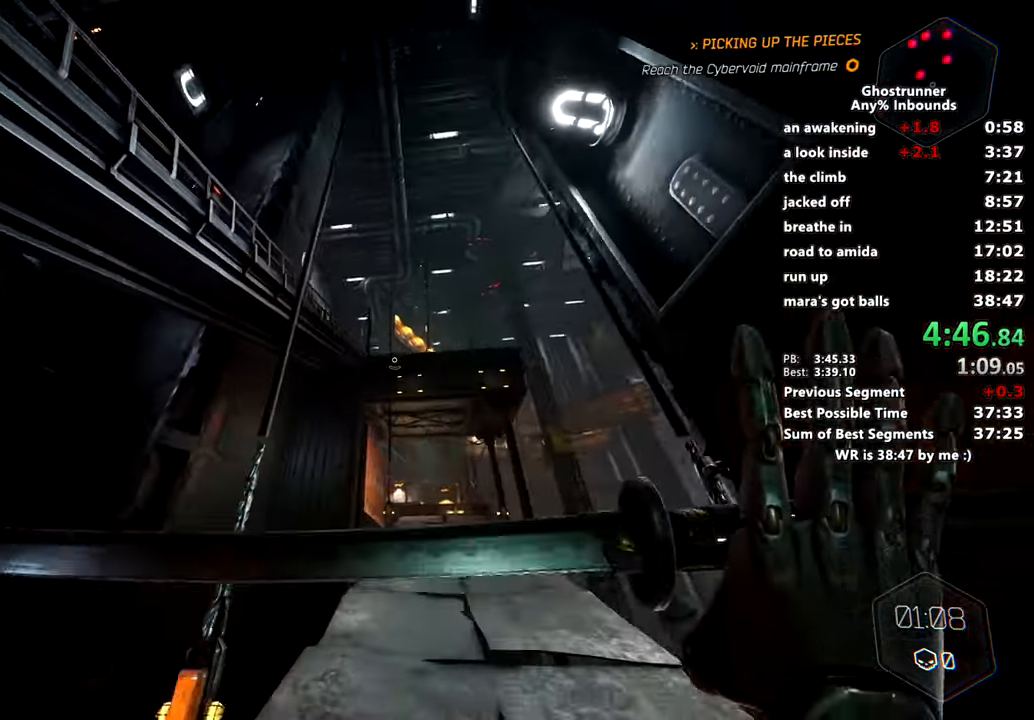
{"keys": ["w"], "mouse": ["right"], "events": [[183, "a", "down"], [384, "a", "up"], [484, "mouse_right", "down"]]}